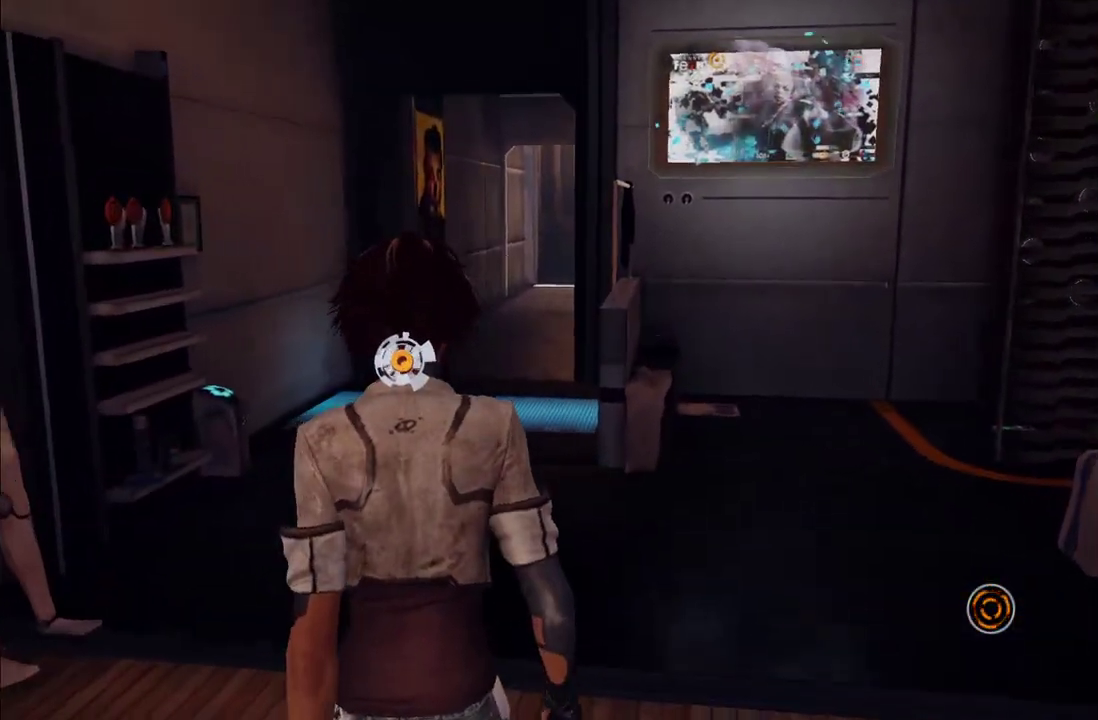
Gameplay with a controller (Xbox layout); each line is a JSON object with the inputs held at the frame after it. "events" lists button and stick changes between this image and that frame as [ms after this image, input, new state], when the widget could be followed in between. This overlay highlights the sticks when they move; stick clicks (L3 R3) are not distinguishable. Not read: L3 R3.
{"buttons": [], "left_stick": "up", "right_stick": "center", "events": [[100, "right_stick", "up"], [150, "right_stick", "center"]]}
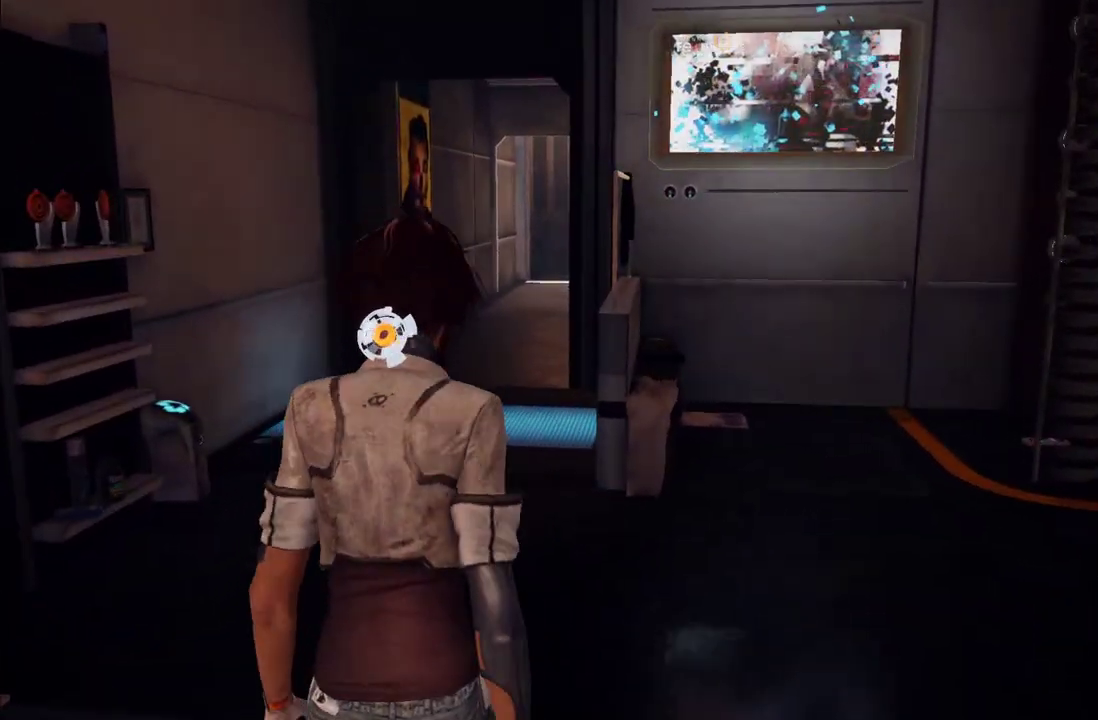
{"buttons": [], "left_stick": "up", "right_stick": "center", "events": []}
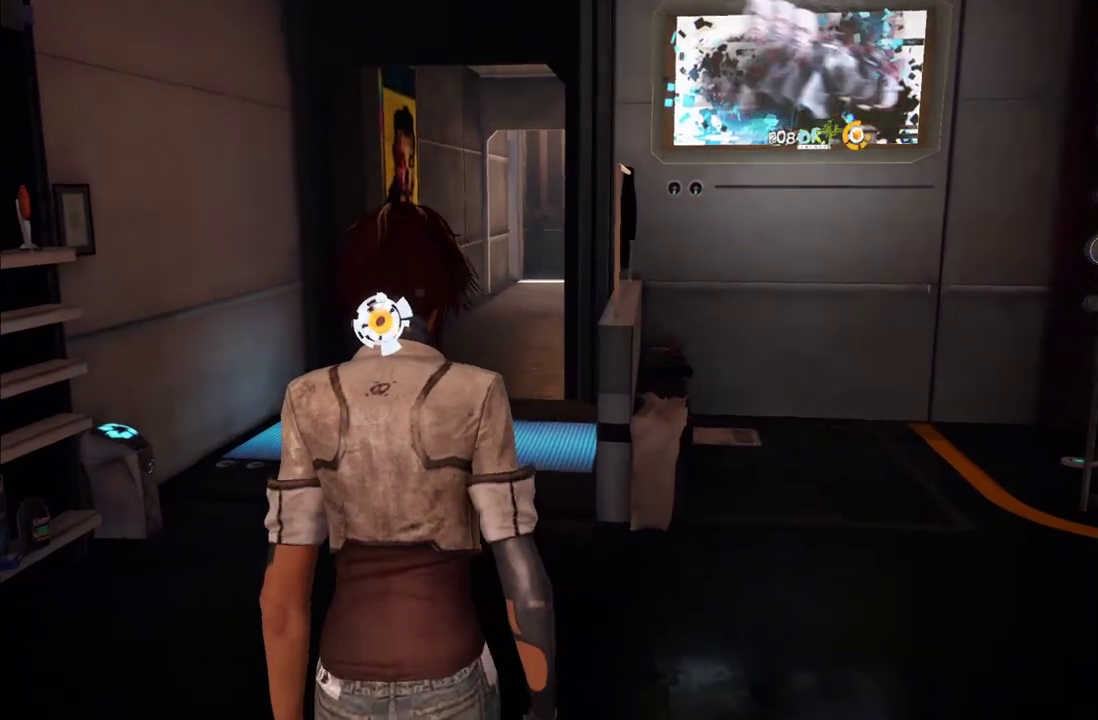
{"buttons": [], "left_stick": "up", "right_stick": "center", "events": []}
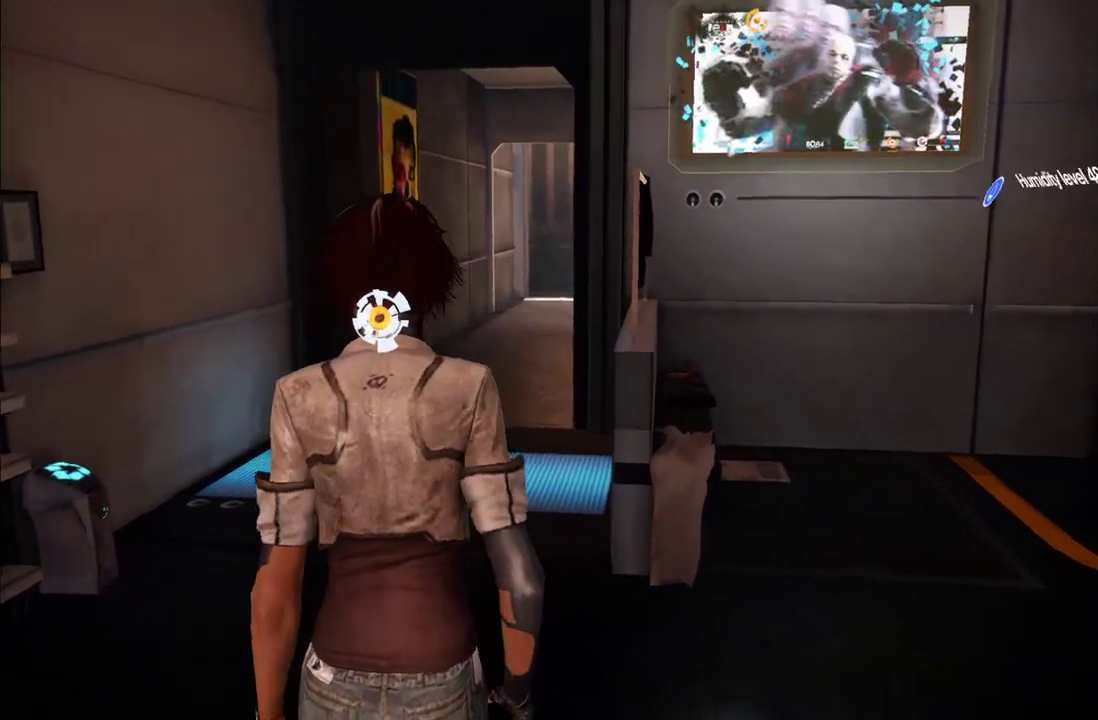
{"buttons": [], "left_stick": "up", "right_stick": "center", "events": []}
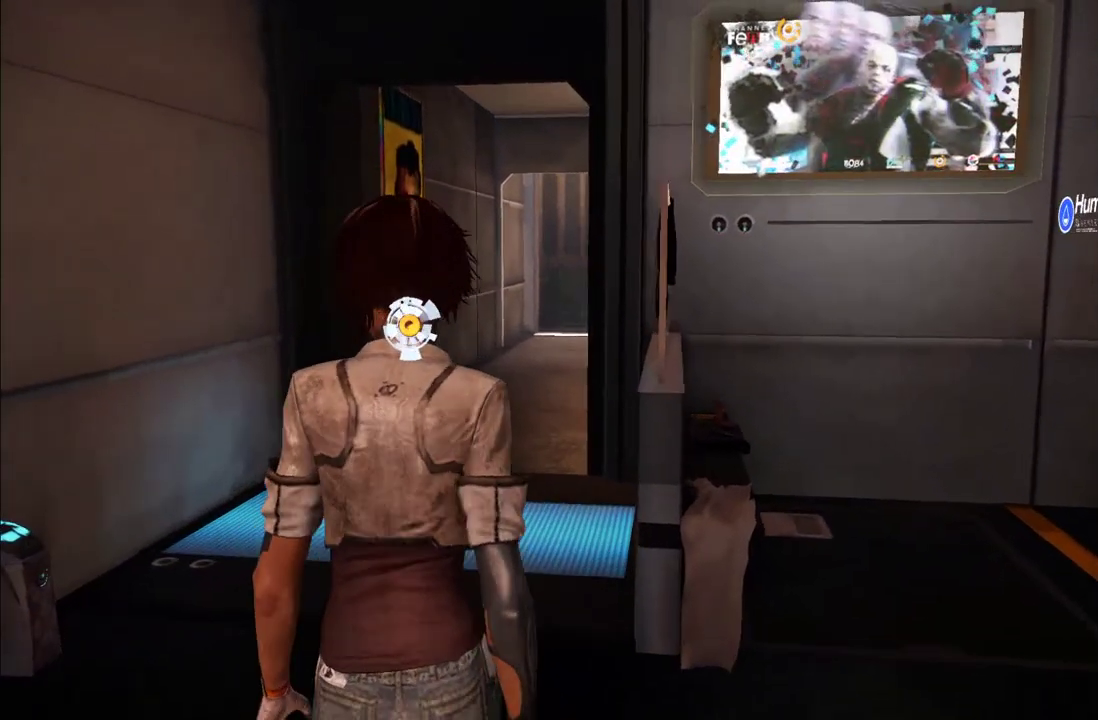
{"buttons": [], "left_stick": "up", "right_stick": "center", "events": []}
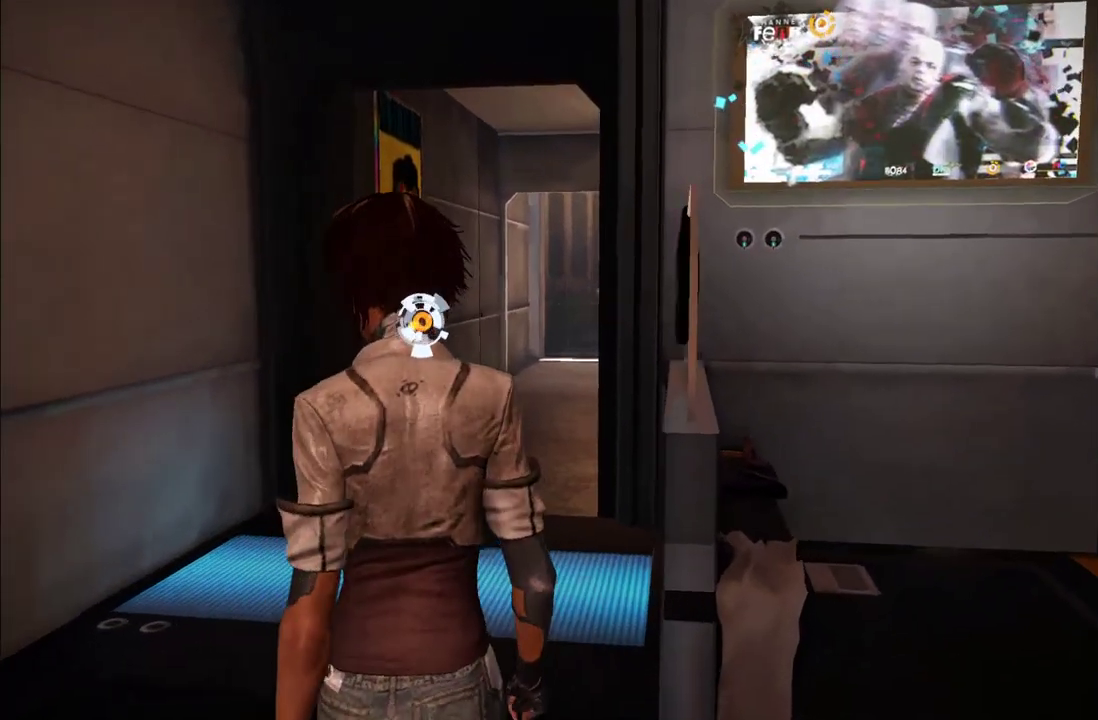
{"buttons": [], "left_stick": "up", "right_stick": "center", "events": []}
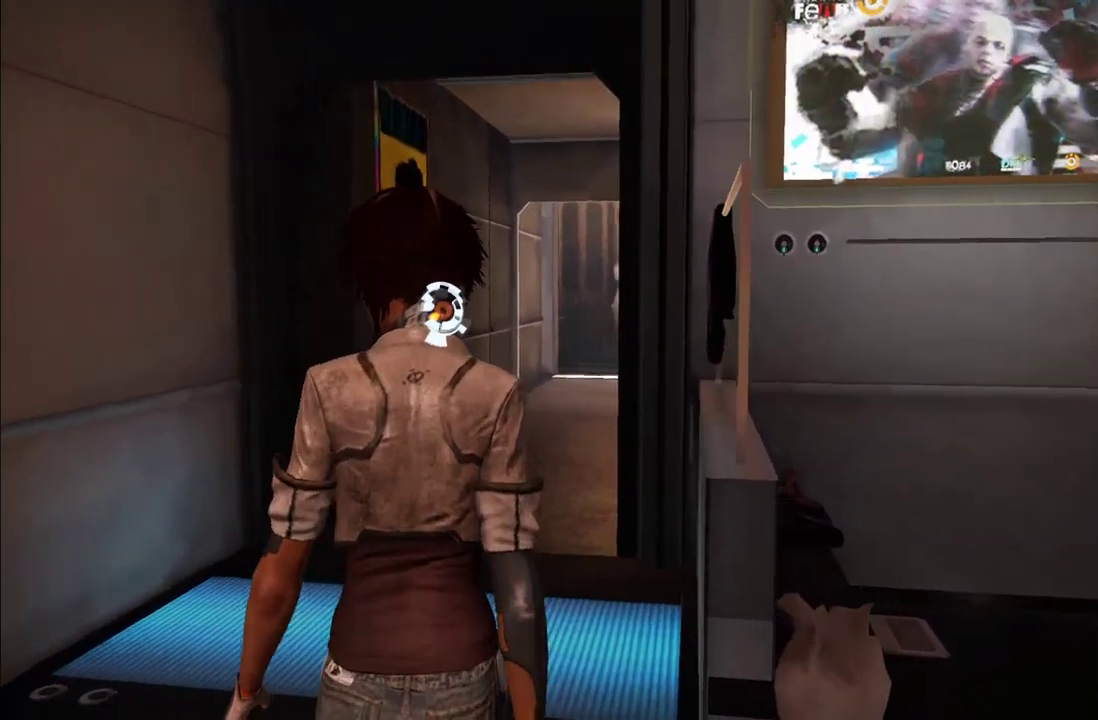
{"buttons": [], "left_stick": "up", "right_stick": "center", "events": [[100, "right_stick", "down"], [183, "right_stick", "down-left"], [233, "right_stick", "center"]]}
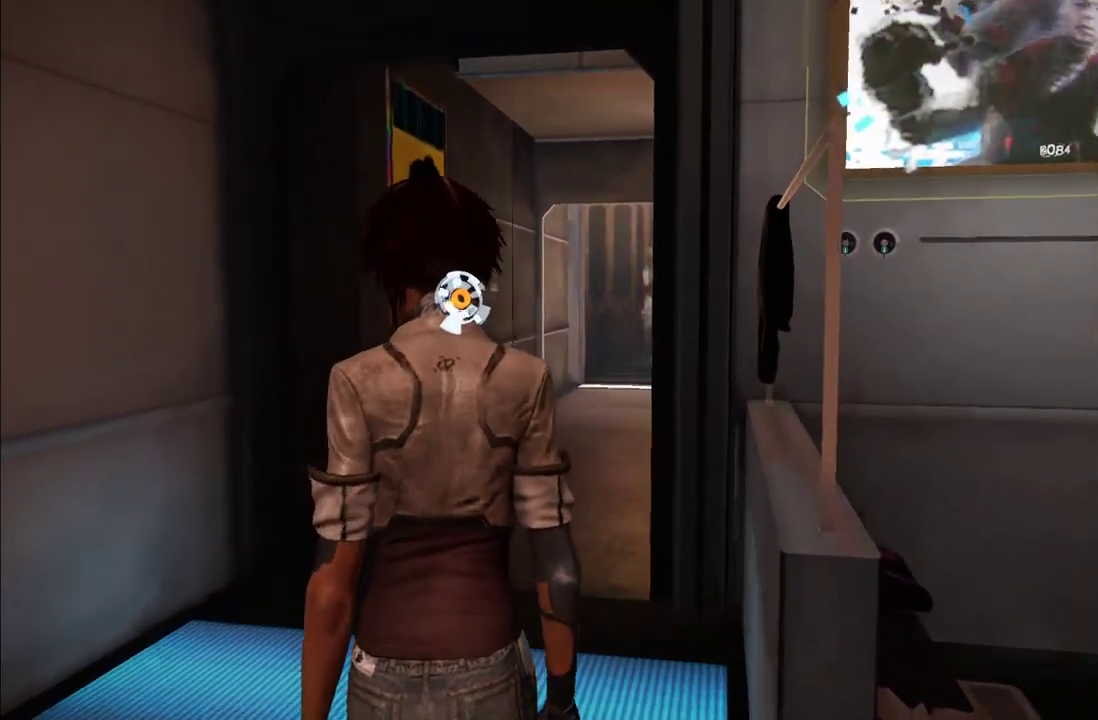
{"buttons": [], "left_stick": "up", "right_stick": "center", "events": []}
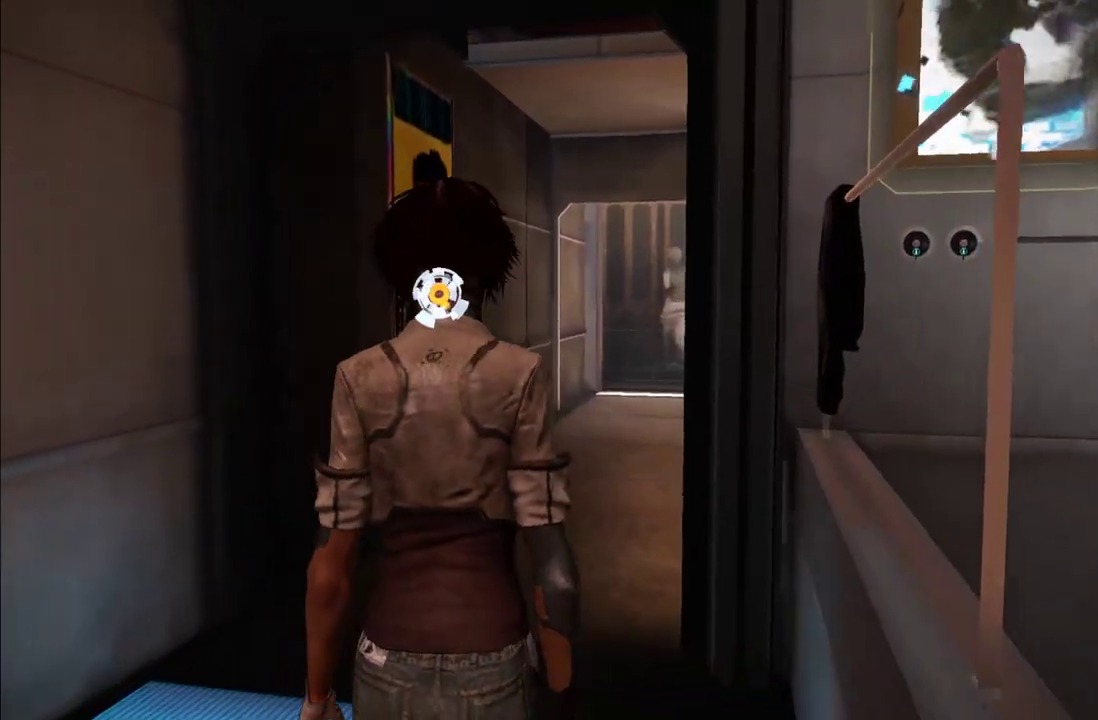
{"buttons": [], "left_stick": "up", "right_stick": "center", "events": [[17, "right_stick", "right"], [117, "right_stick", "center"]]}
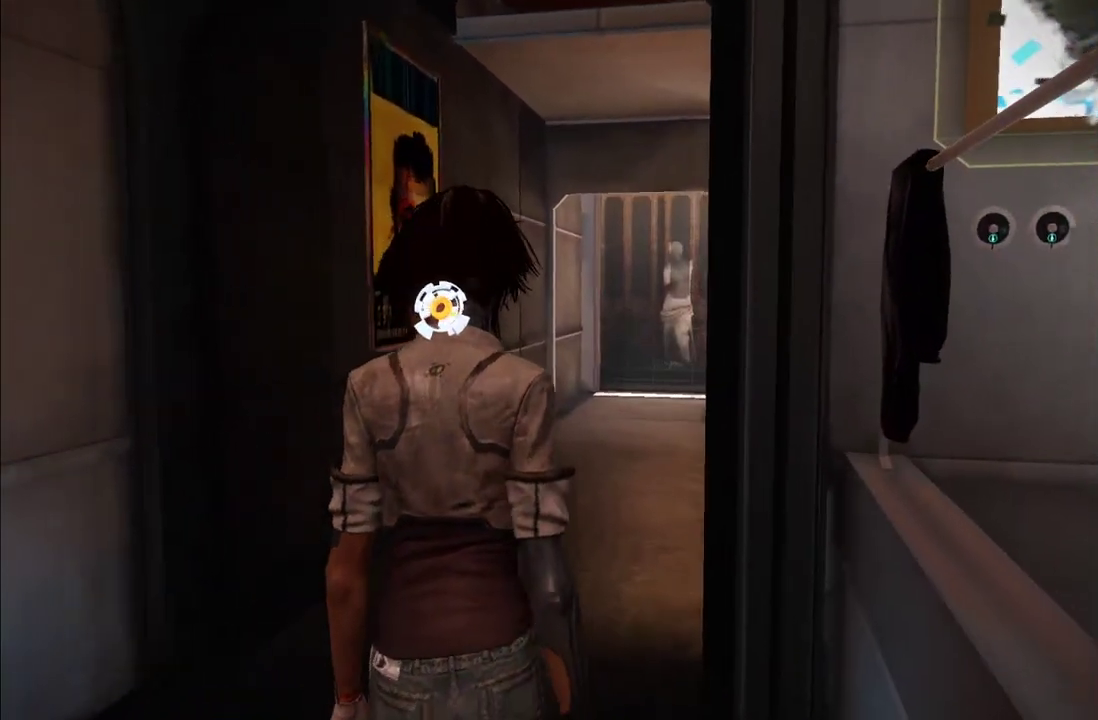
{"buttons": [], "left_stick": "up", "right_stick": "right", "events": [[67, "right_stick", "right"], [150, "right_stick", "center"], [417, "right_stick", "right"]]}
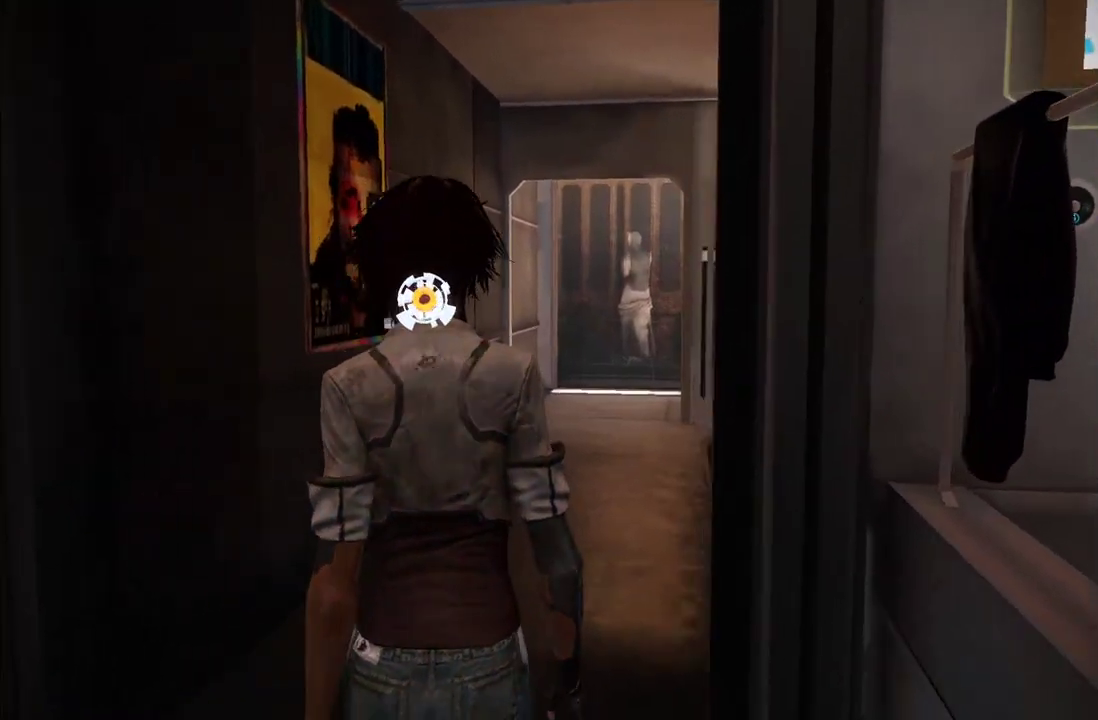
{"buttons": [], "left_stick": "up", "right_stick": "up-right", "events": [[33, "right_stick", "center"], [233, "right_stick", "right"], [333, "right_stick", "center"], [500, "right_stick", "up-right"]]}
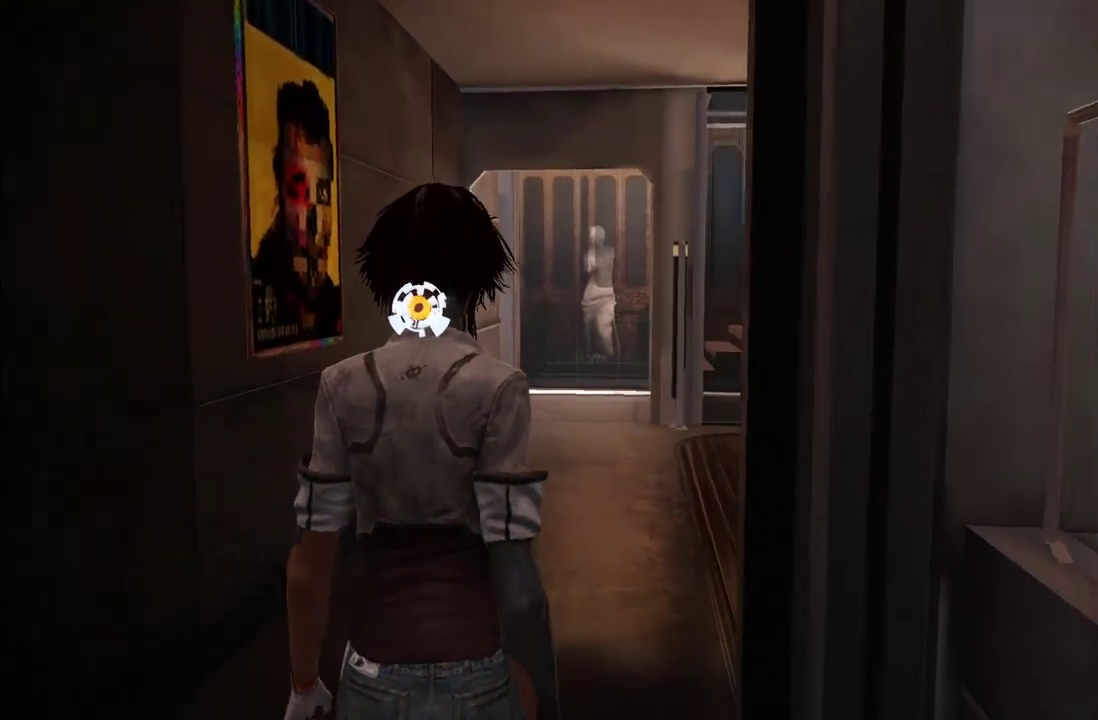
{"buttons": [], "left_stick": "up", "right_stick": "center", "events": [[50, "right_stick", "center"], [283, "right_stick", "up-right"], [367, "right_stick", "center"]]}
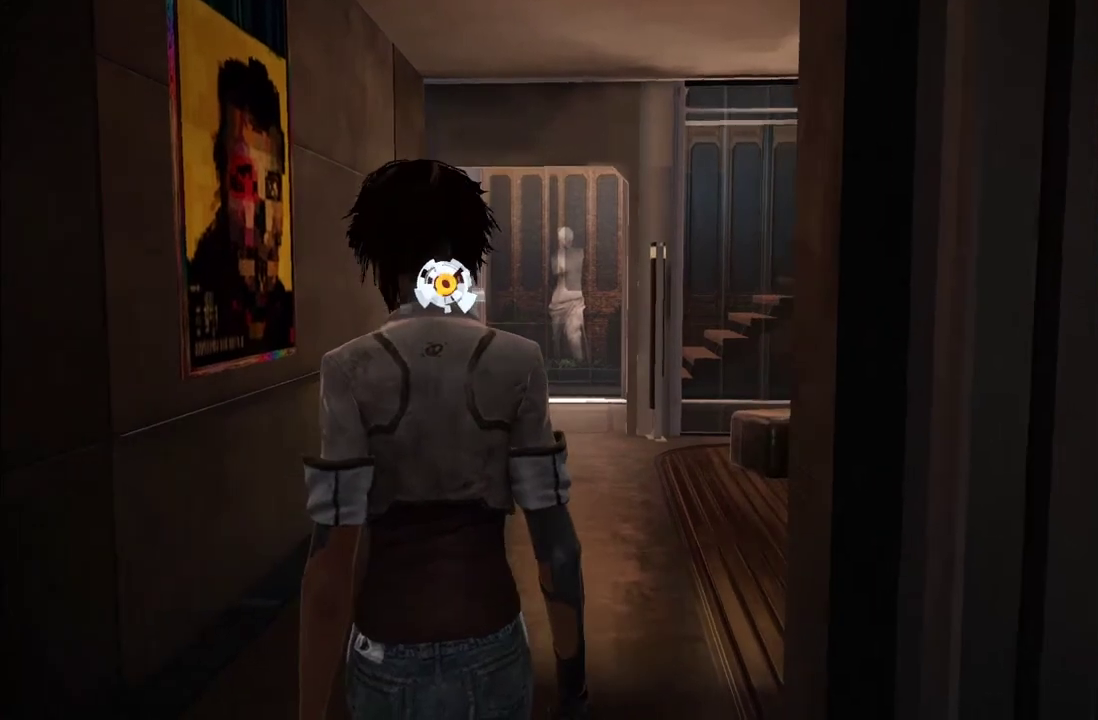
{"buttons": [], "left_stick": "up", "right_stick": "center", "events": [[83, "right_stick", "up-right"], [183, "right_stick", "center"], [317, "right_stick", "up-right"], [400, "right_stick", "center"]]}
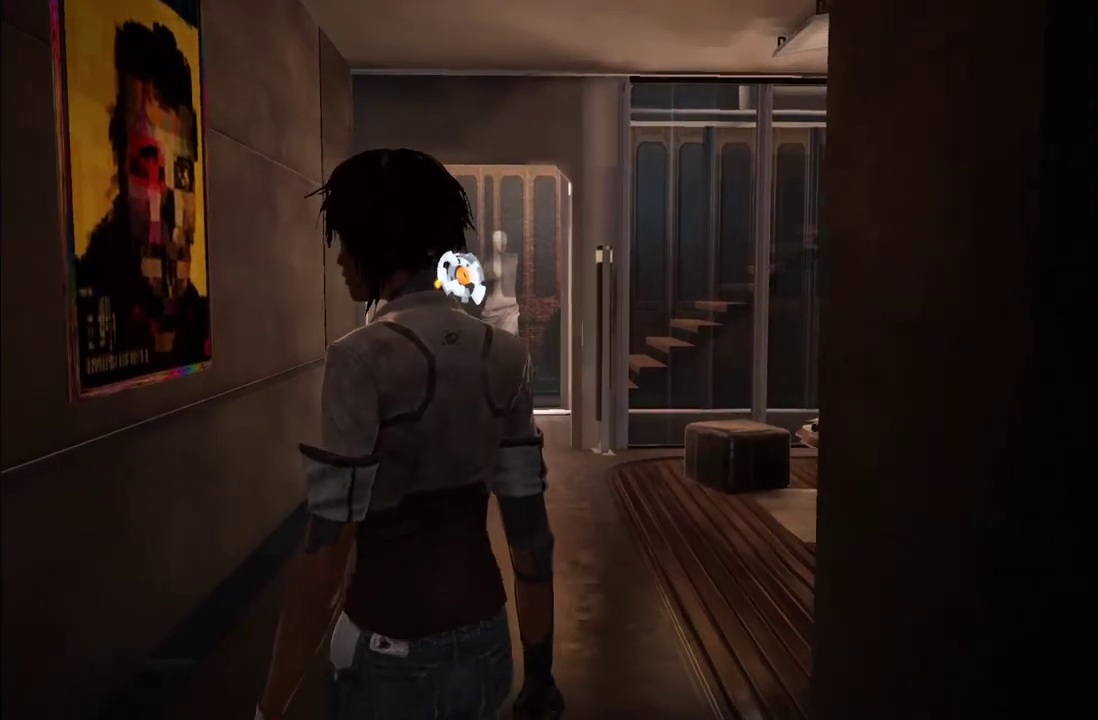
{"buttons": [], "left_stick": "up", "right_stick": "down", "events": [[467, "right_stick", "down"]]}
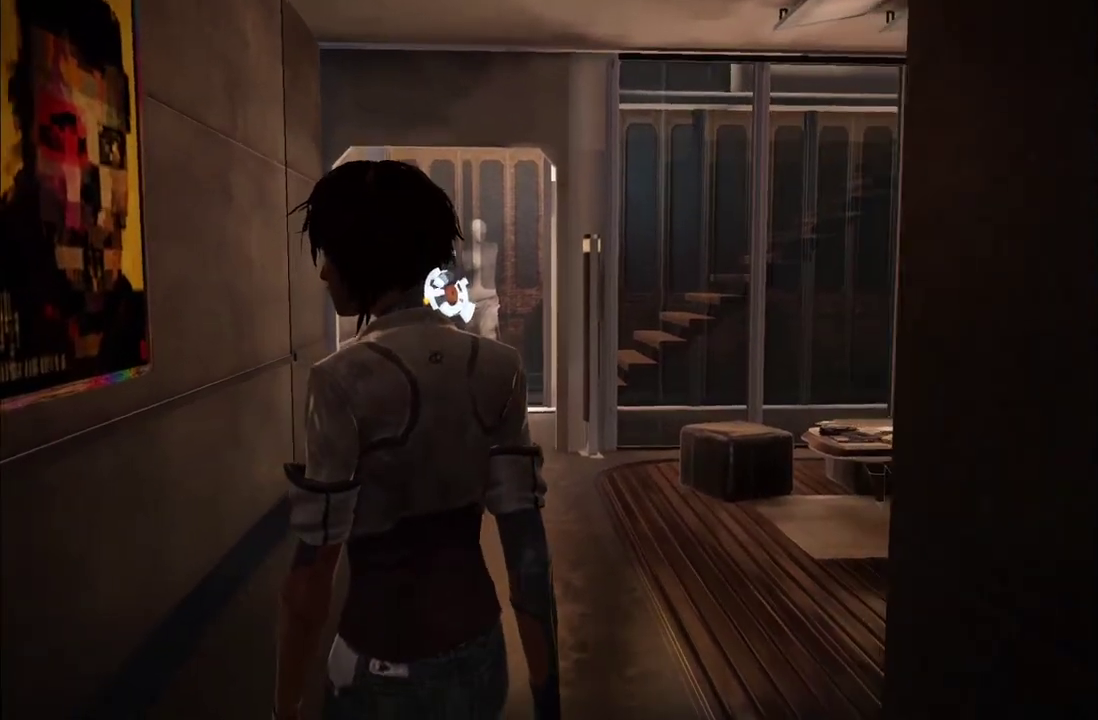
{"buttons": [], "left_stick": "up", "right_stick": "down-left", "events": [[67, "right_stick", "center"], [217, "right_stick", "down-left"], [317, "right_stick", "center"], [450, "right_stick", "down-left"]]}
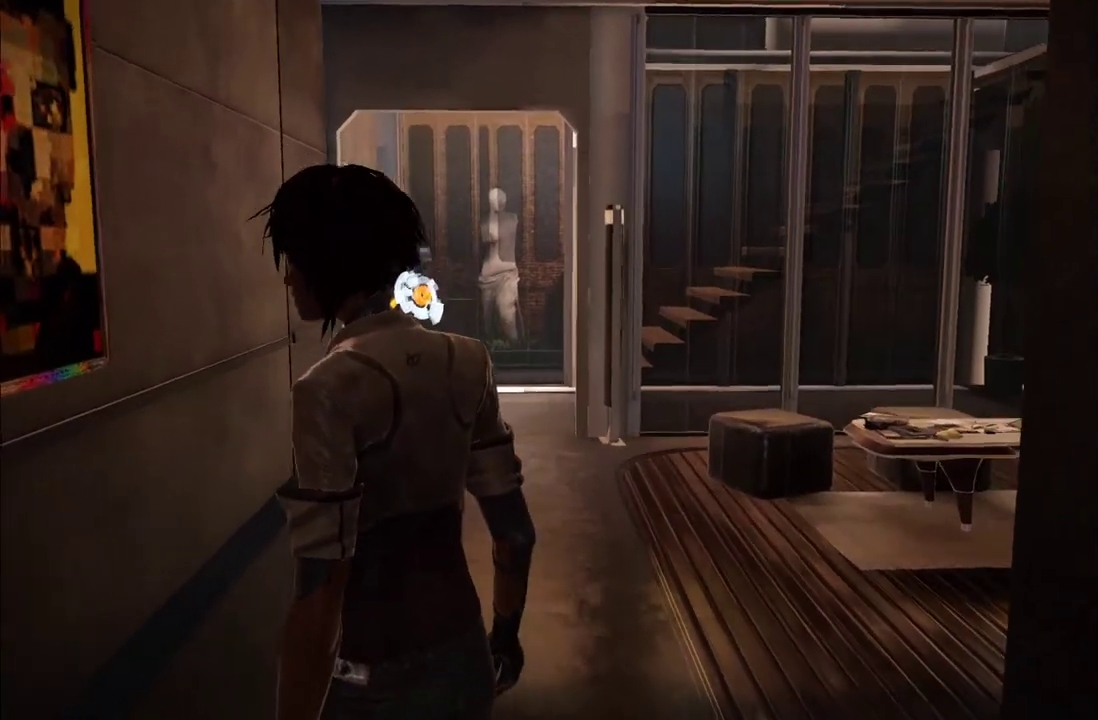
{"buttons": [], "left_stick": "up", "right_stick": "center", "events": [[67, "right_stick", "center"]]}
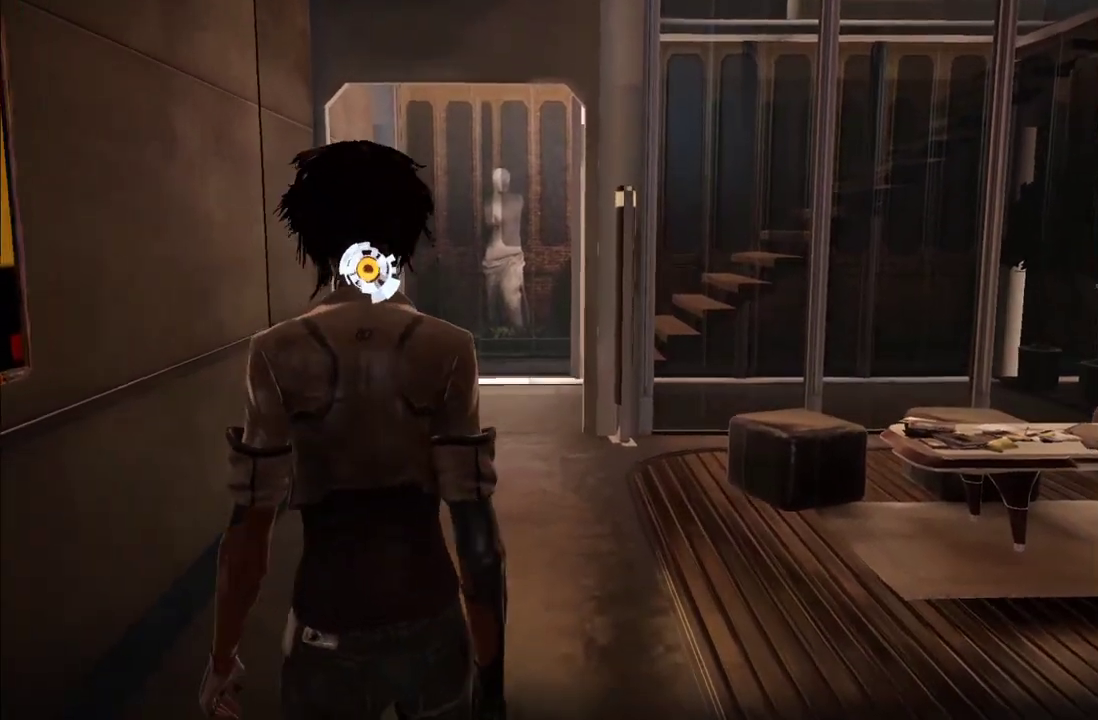
{"buttons": [], "left_stick": "up", "right_stick": "down-left", "events": [[500, "right_stick", "down-left"]]}
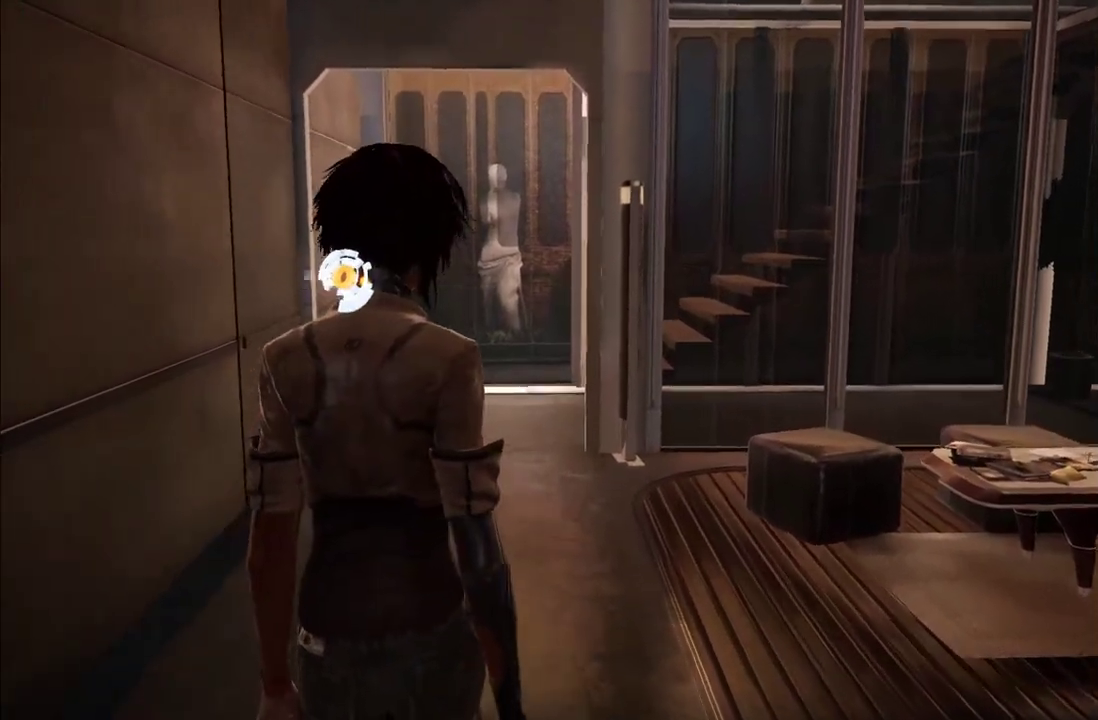
{"buttons": [], "left_stick": "up", "right_stick": "center", "events": [[133, "right_stick", "center"]]}
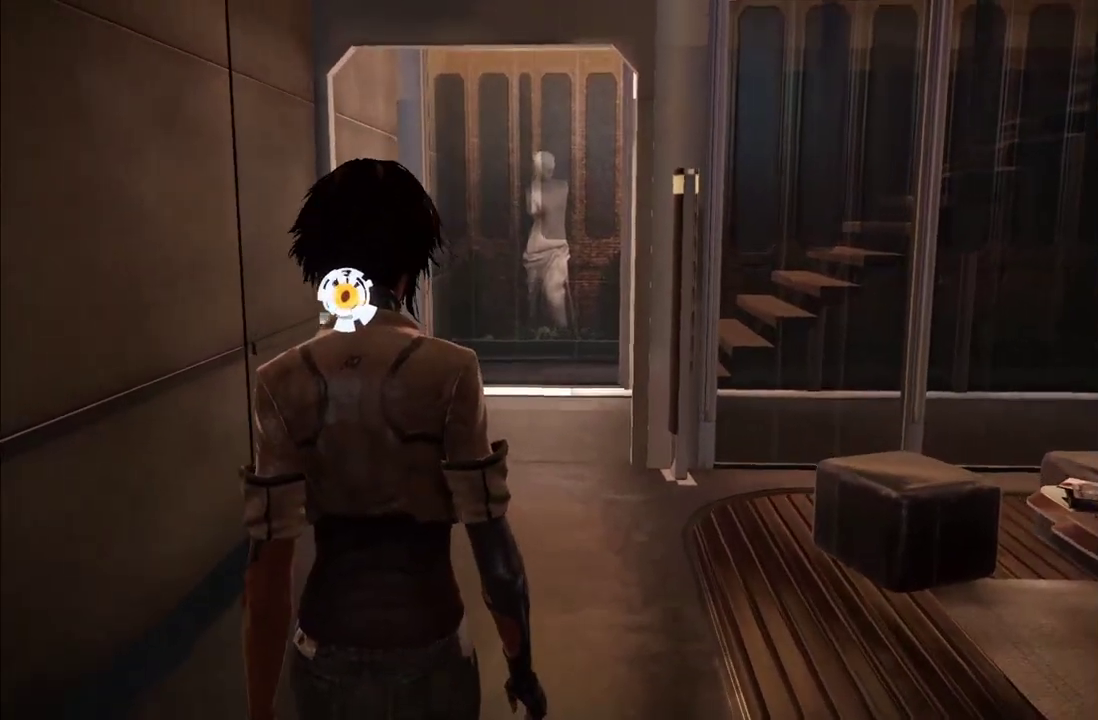
{"buttons": [], "left_stick": "up", "right_stick": "center", "events": []}
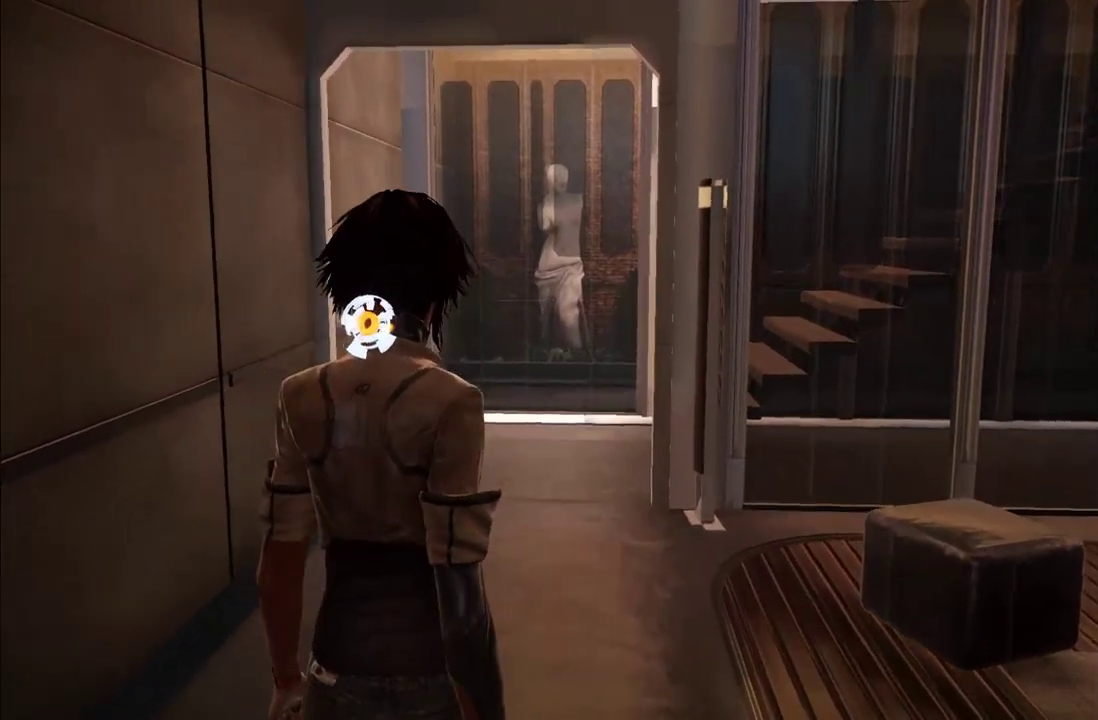
{"buttons": [], "left_stick": "up", "right_stick": "center", "events": []}
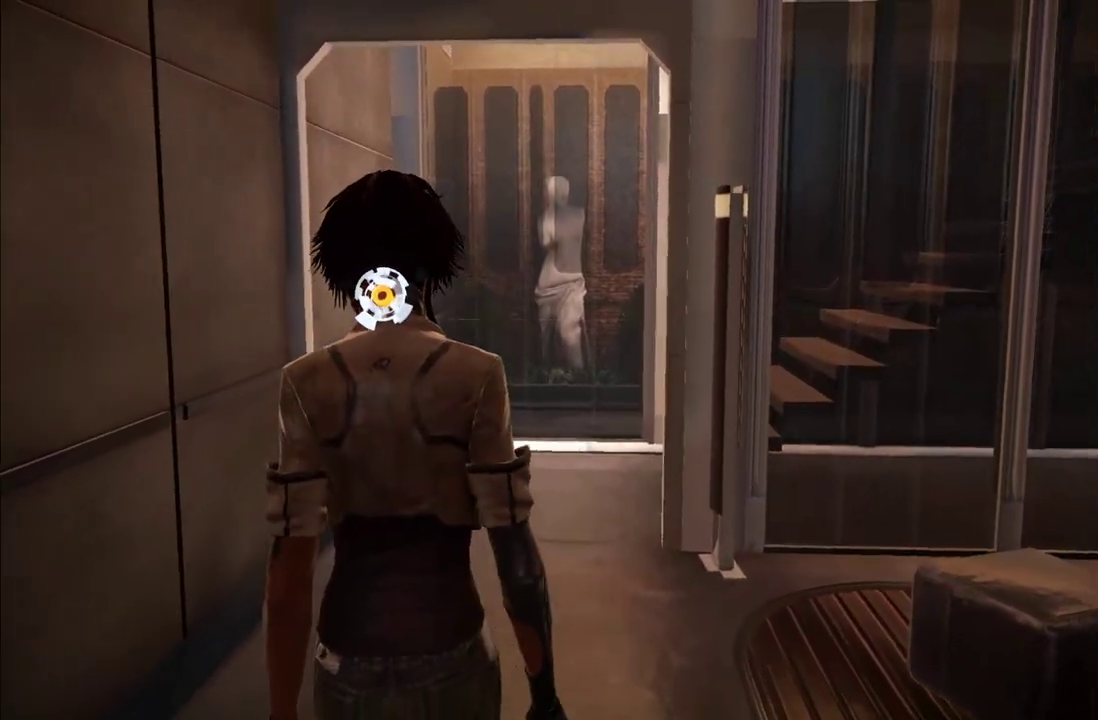
{"buttons": [], "left_stick": "up", "right_stick": "center", "events": []}
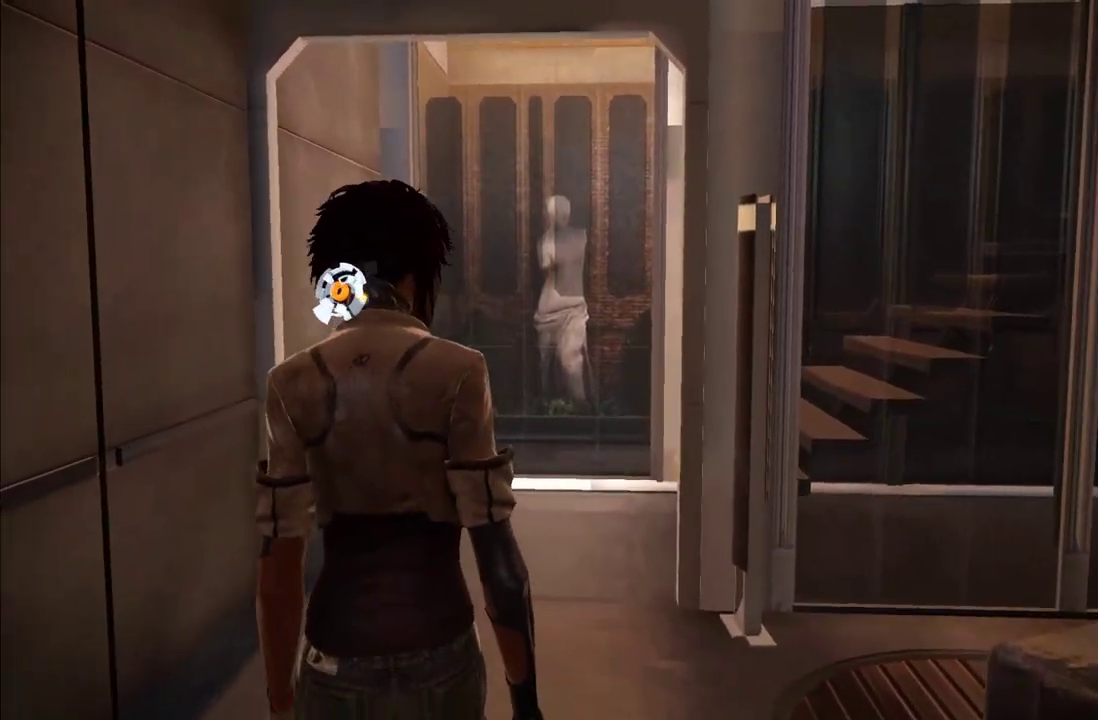
{"buttons": [], "left_stick": "up", "right_stick": "center", "events": []}
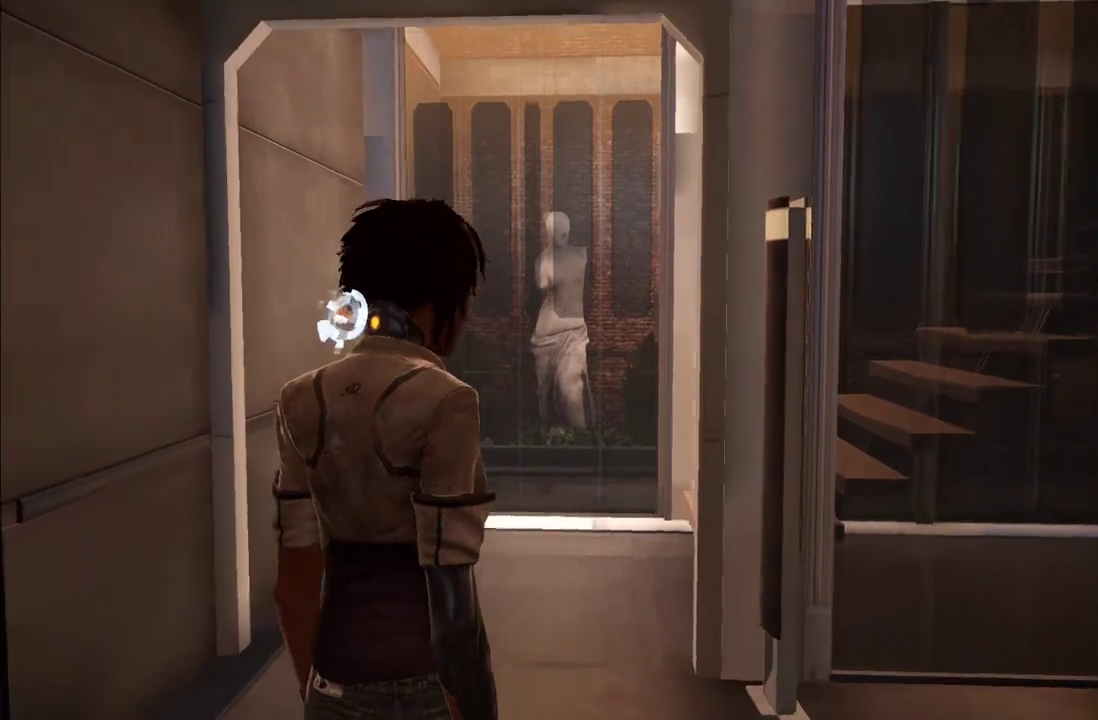
{"buttons": [], "left_stick": "up", "right_stick": "center", "events": []}
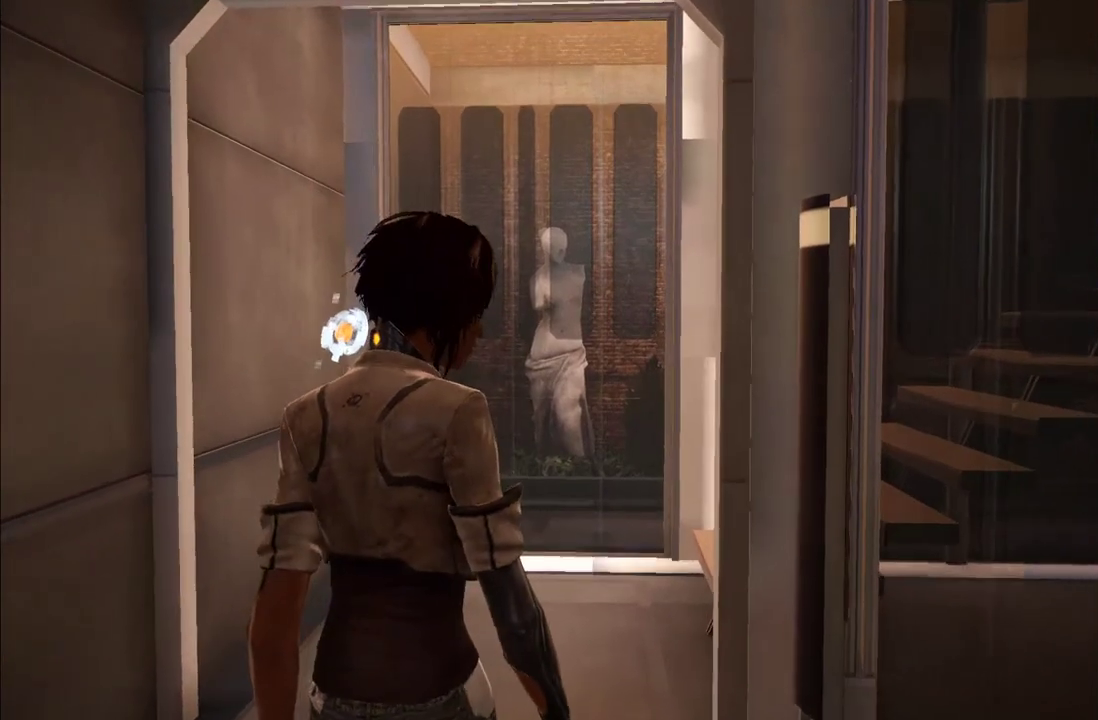
{"buttons": [], "left_stick": "up", "right_stick": "center", "events": []}